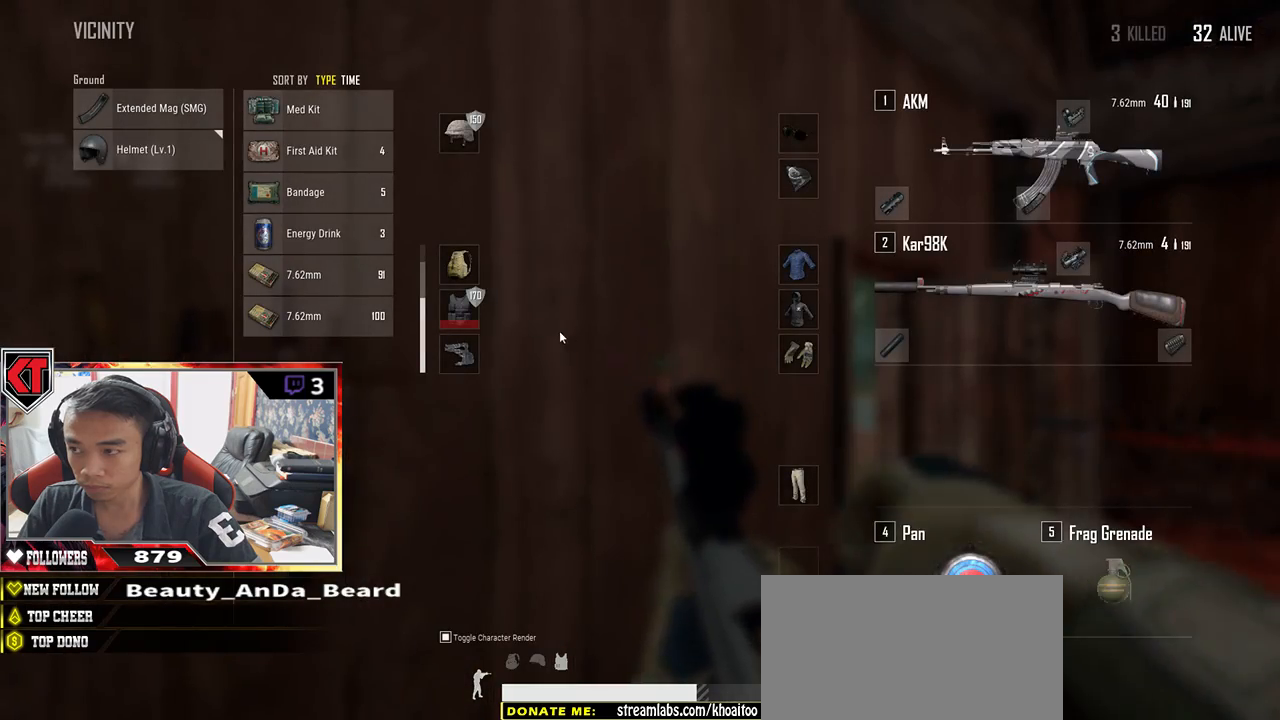
Gameplay with keyboard and mouse; each line is a JSON object with the keys and mouse buttons held at the frame after it. "events" lists presses ("down") and releases ("up") of "a", "c", "ctrl", "d", "e", "f", "q", "r", "s", "shift", "space", "tab", "v", "w", "x", "z", "mouse_left", "mouse_wheel" and "mouse_right" between this image and that frame as [ms after this image, input, new state], when the widget could be followed in between. "mouse_left", "mouse_wheel", "mouse_right" = the "left", "wheel", "right" buttons of the "mouse" list. No other keys are recorded. "wheel" means that the mouse wheel is clicked or scrolled. Mouse movement is not recorded.
{"keys": [], "mouse": [], "events": [[350, "mouse_right", "down"], [417, "mouse_right", "up"]]}
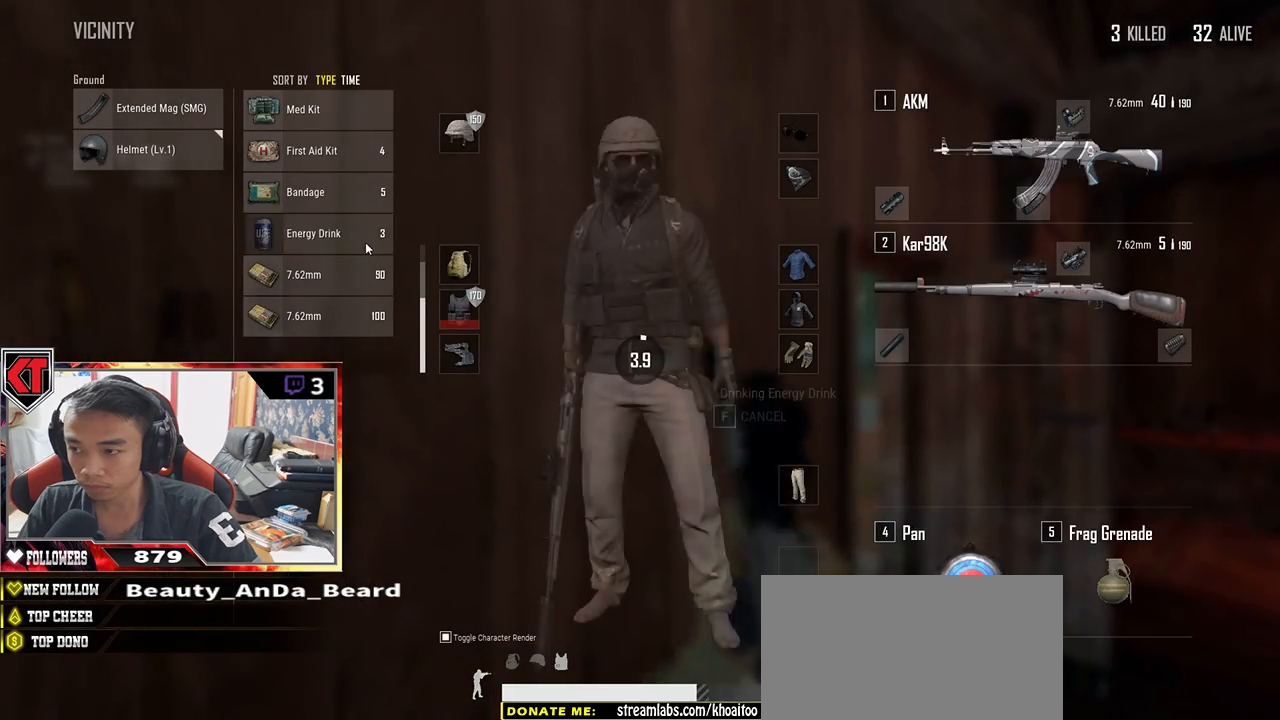
{"keys": [], "mouse": [], "events": [[133, "tab", "down"], [250, "tab", "up"]]}
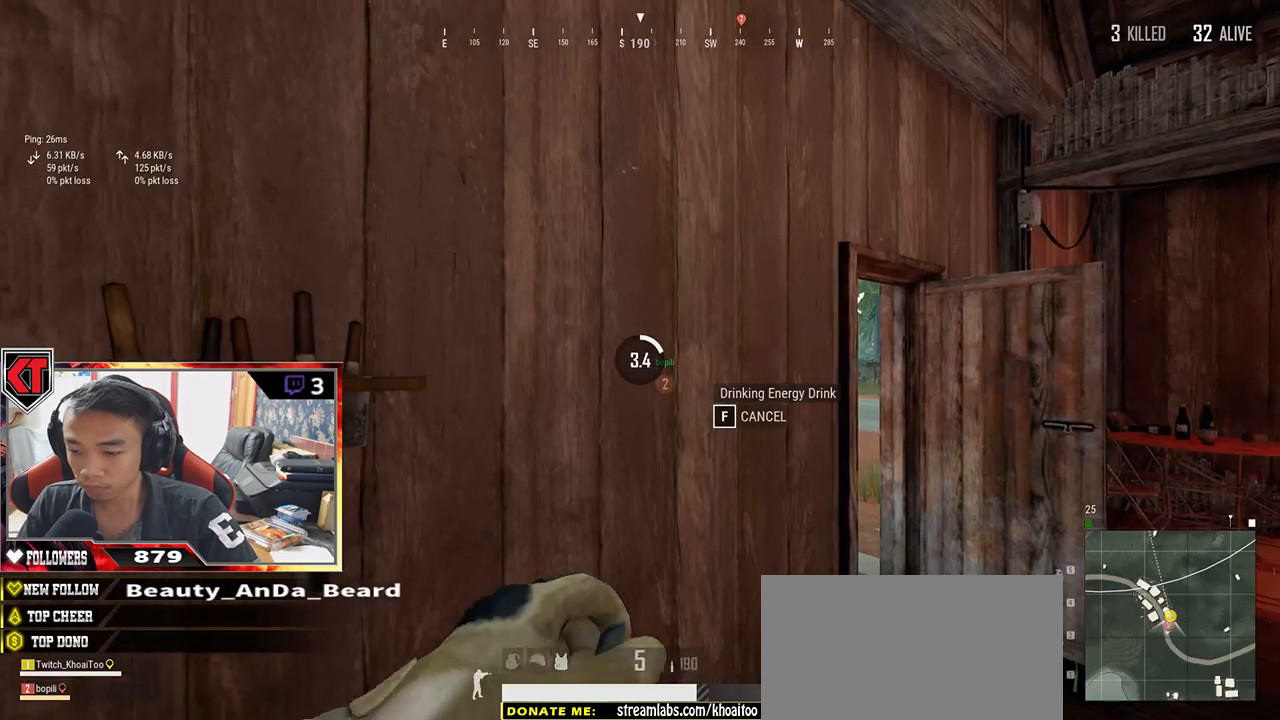
{"keys": [], "mouse": [], "events": []}
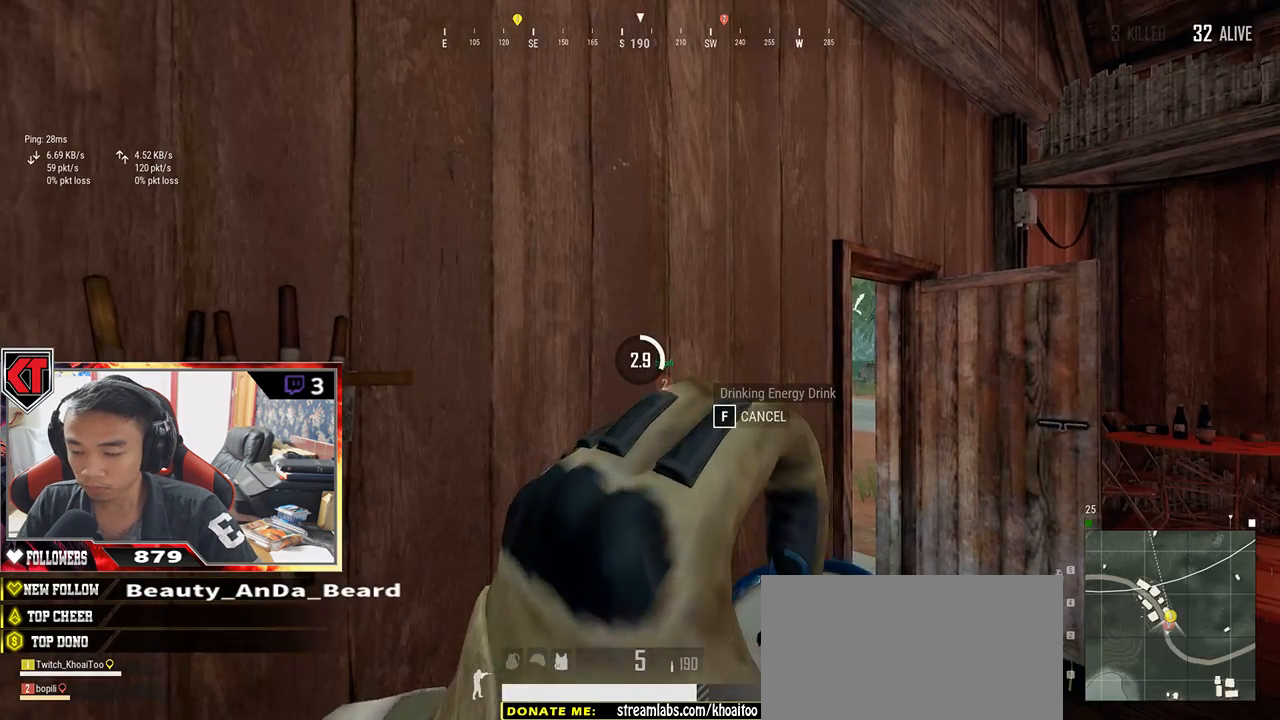
{"keys": [], "mouse": [], "events": []}
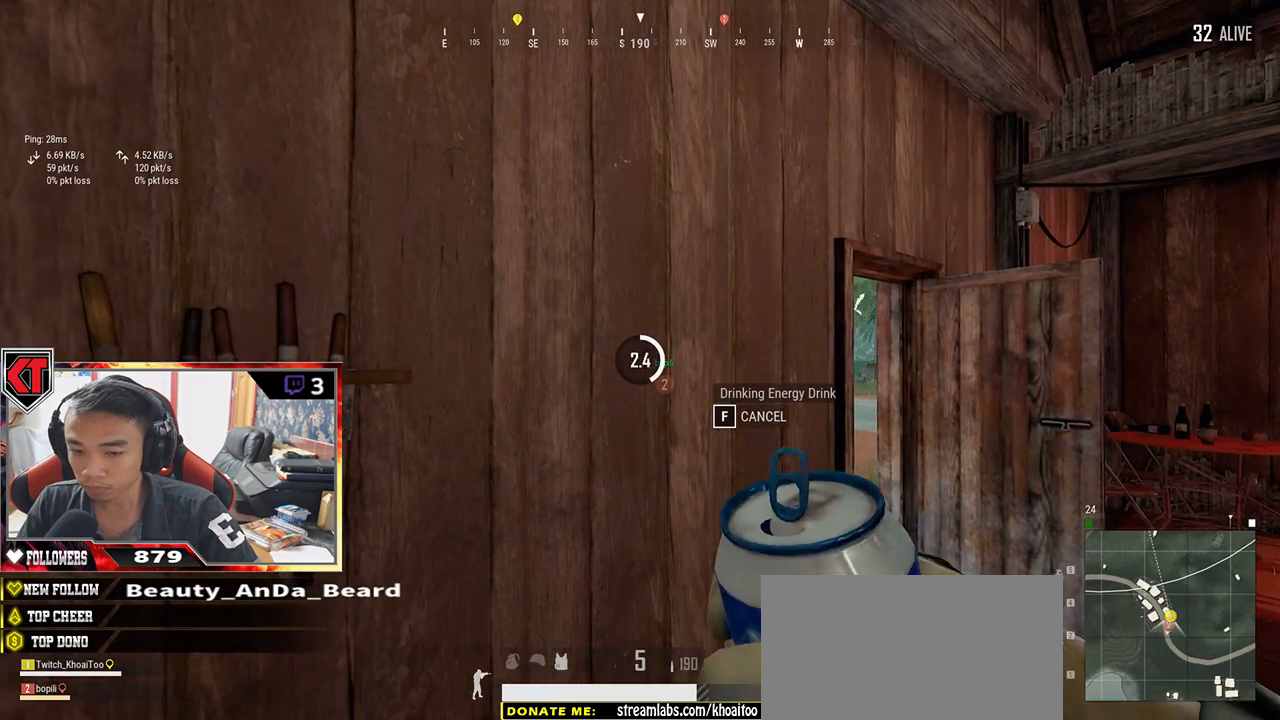
{"keys": [], "mouse": [], "events": []}
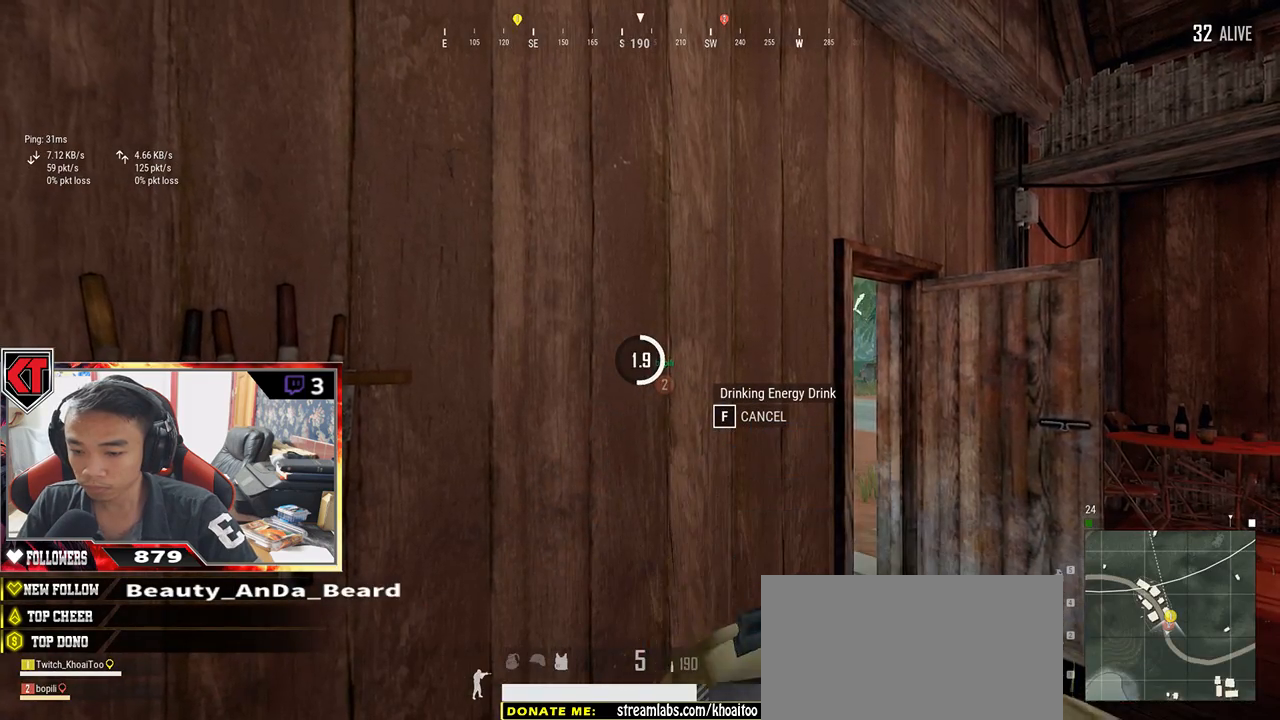
{"keys": [], "mouse": [], "events": []}
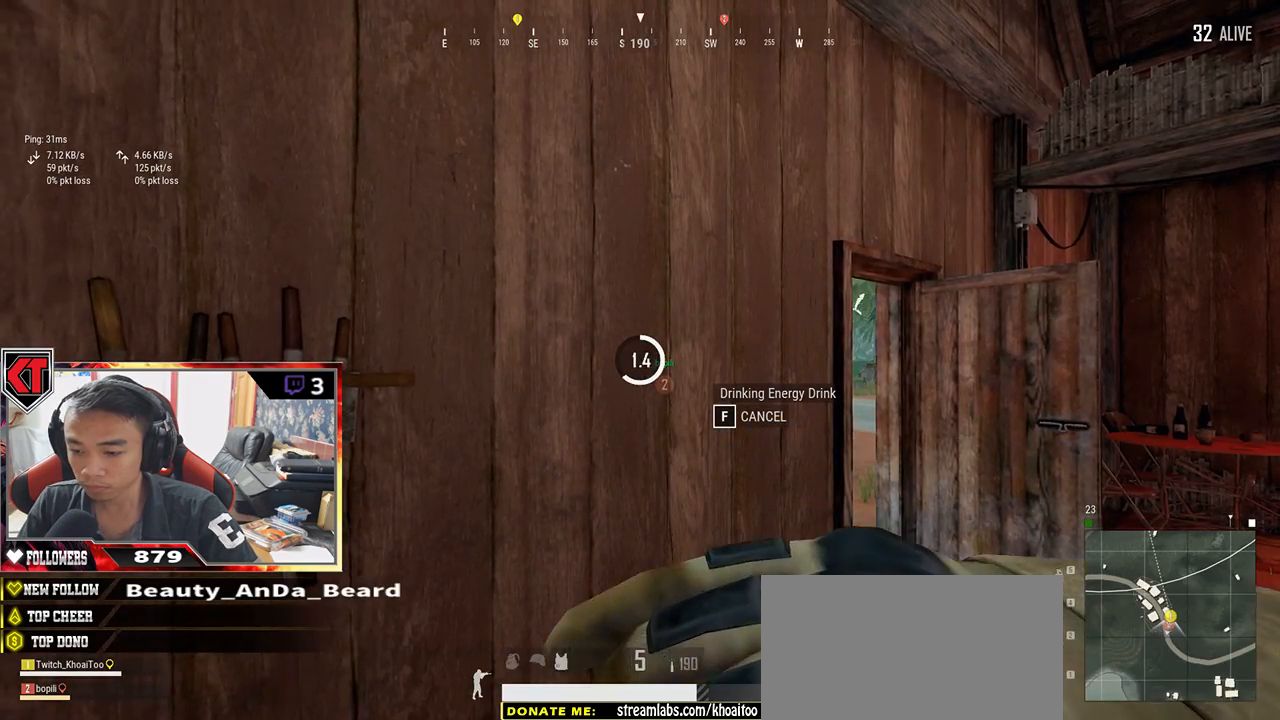
{"keys": [], "mouse": [], "events": [[100, "tab", "down"], [233, "tab", "up"]]}
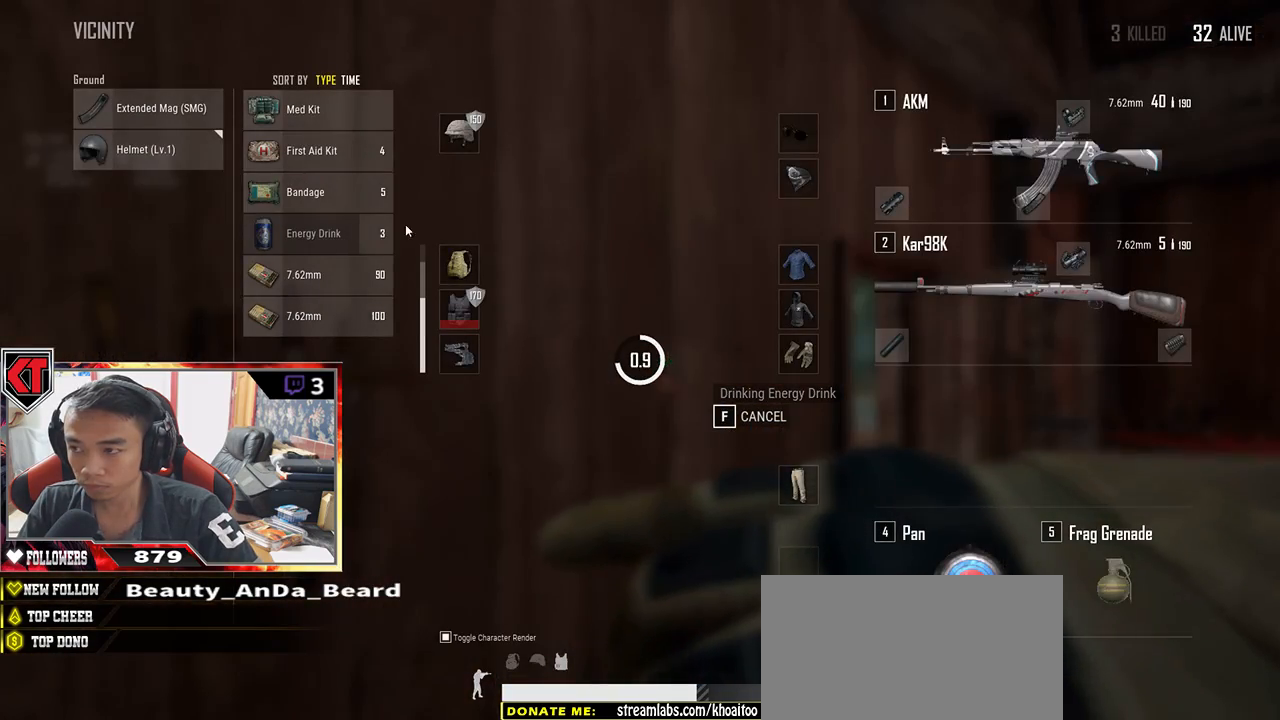
{"keys": [], "mouse": [], "events": []}
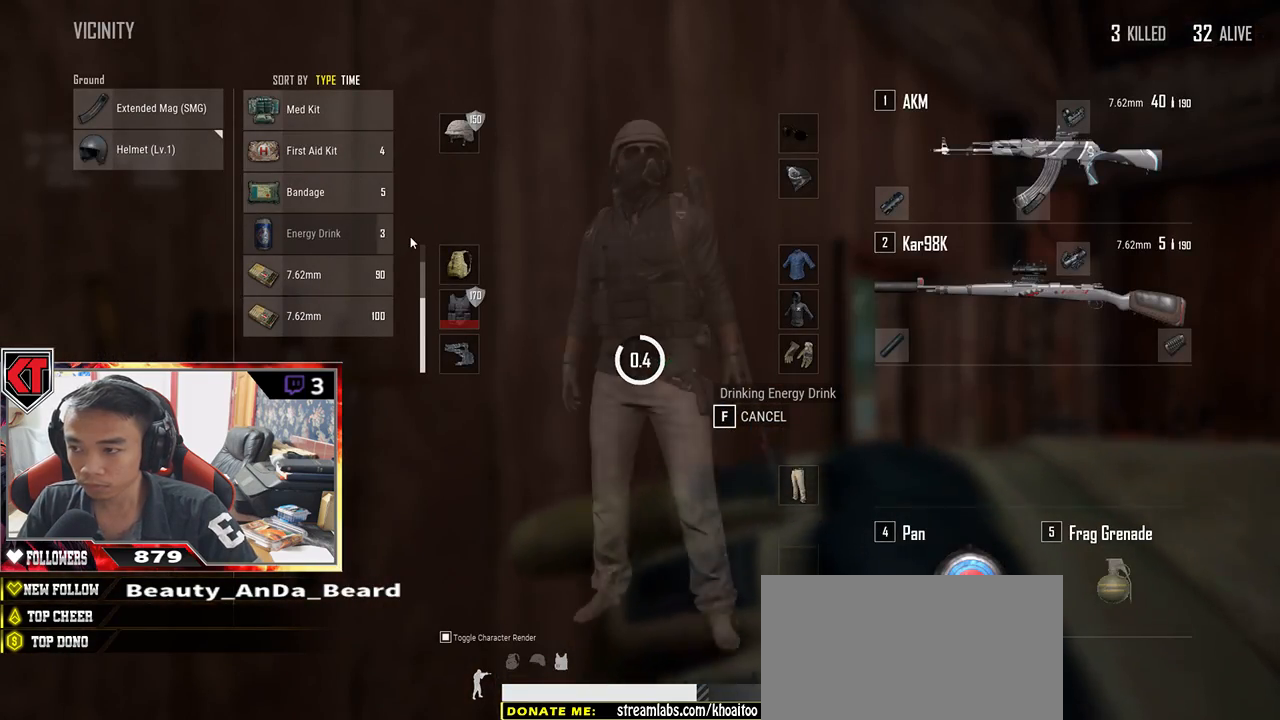
{"keys": [], "mouse": [], "events": []}
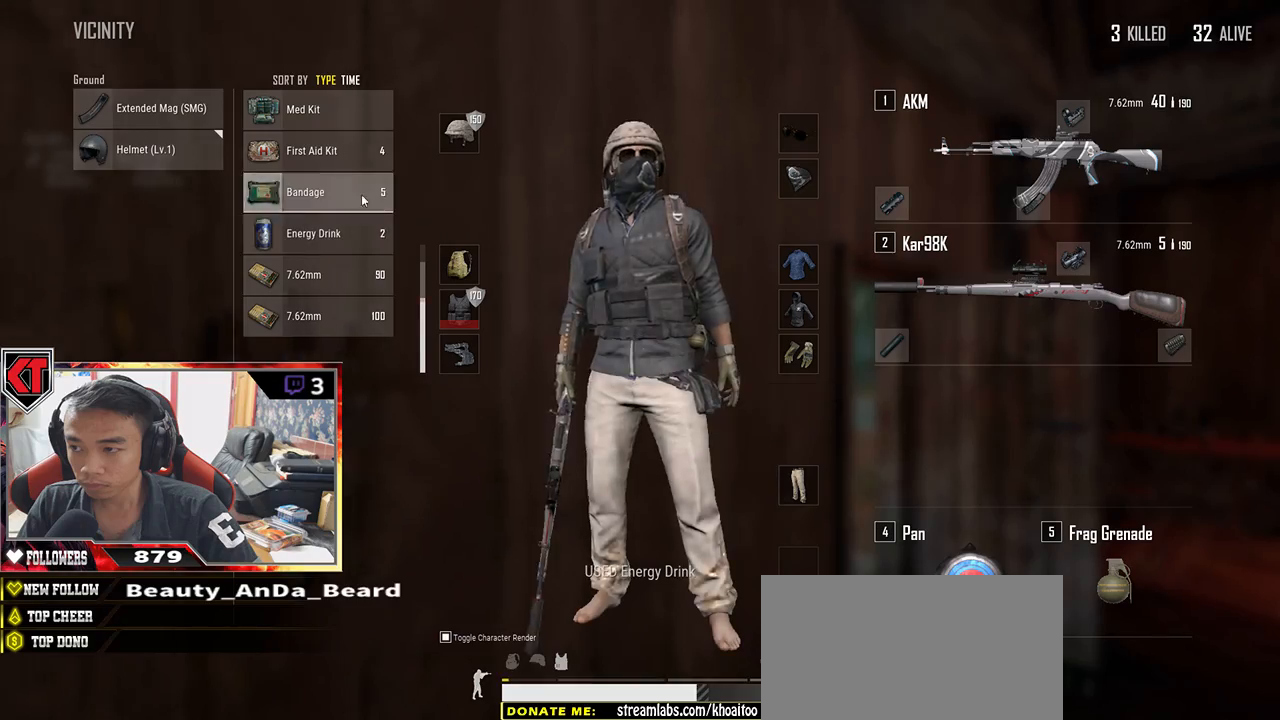
{"keys": [], "mouse": [], "events": [[17, "mouse_right", "down"], [83, "mouse_right", "up"], [383, "tab", "down"], [500, "tab", "up"]]}
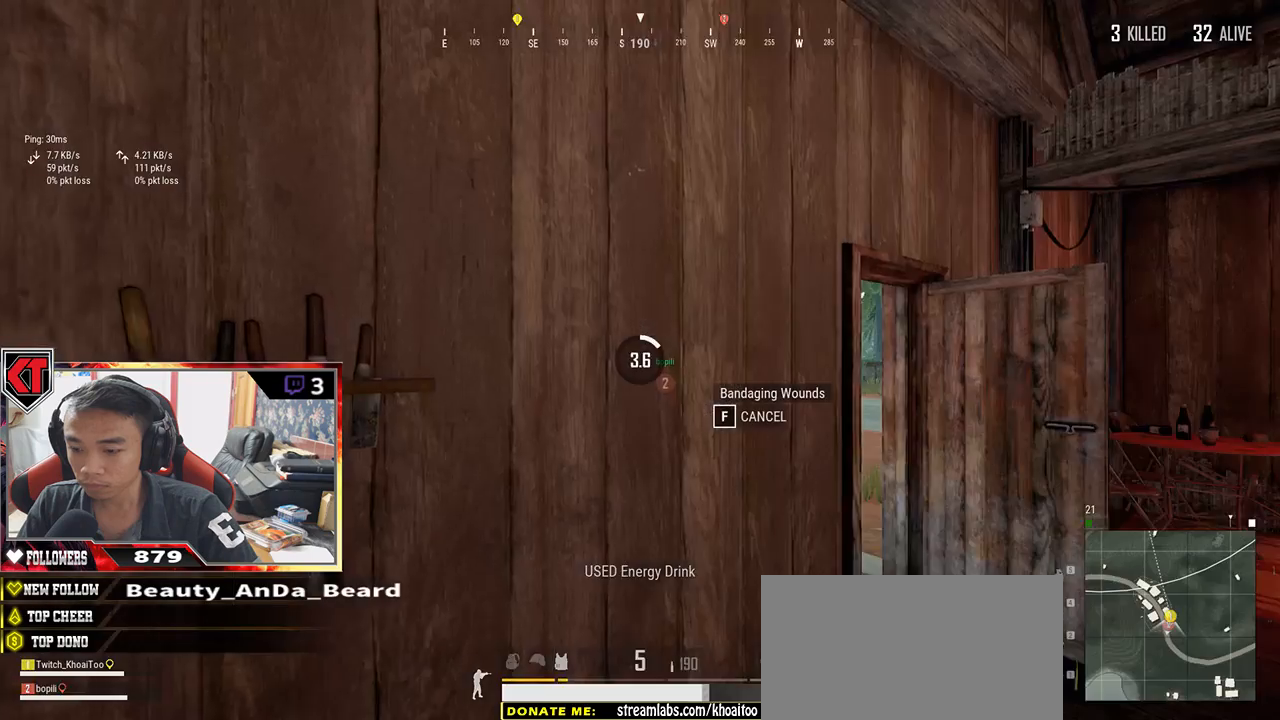
{"keys": [], "mouse": [], "events": []}
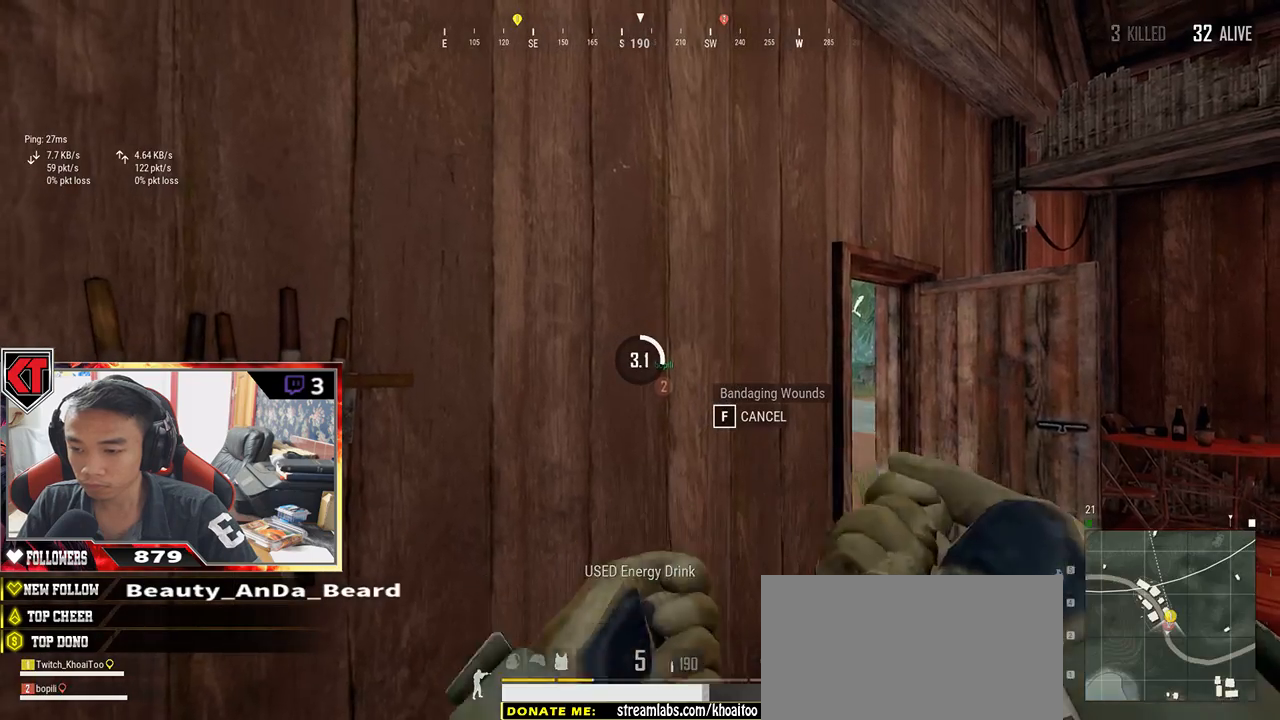
{"keys": [], "mouse": [], "events": []}
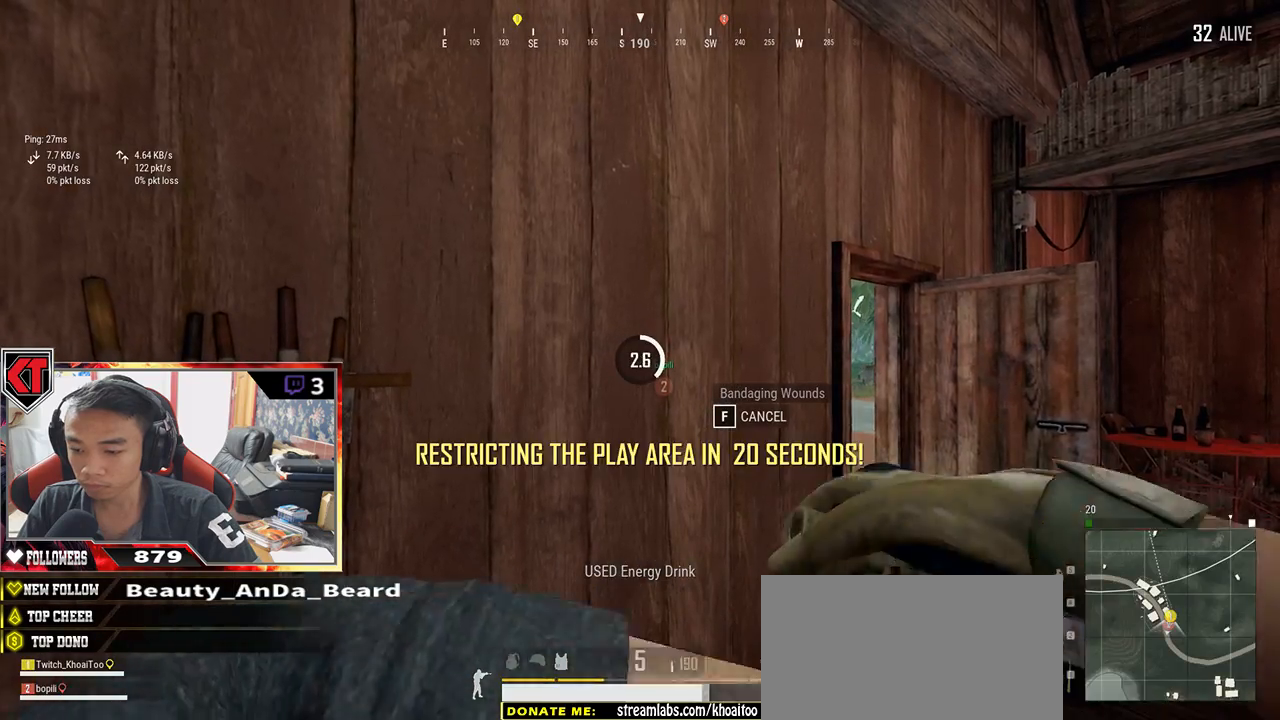
{"keys": [], "mouse": [], "events": []}
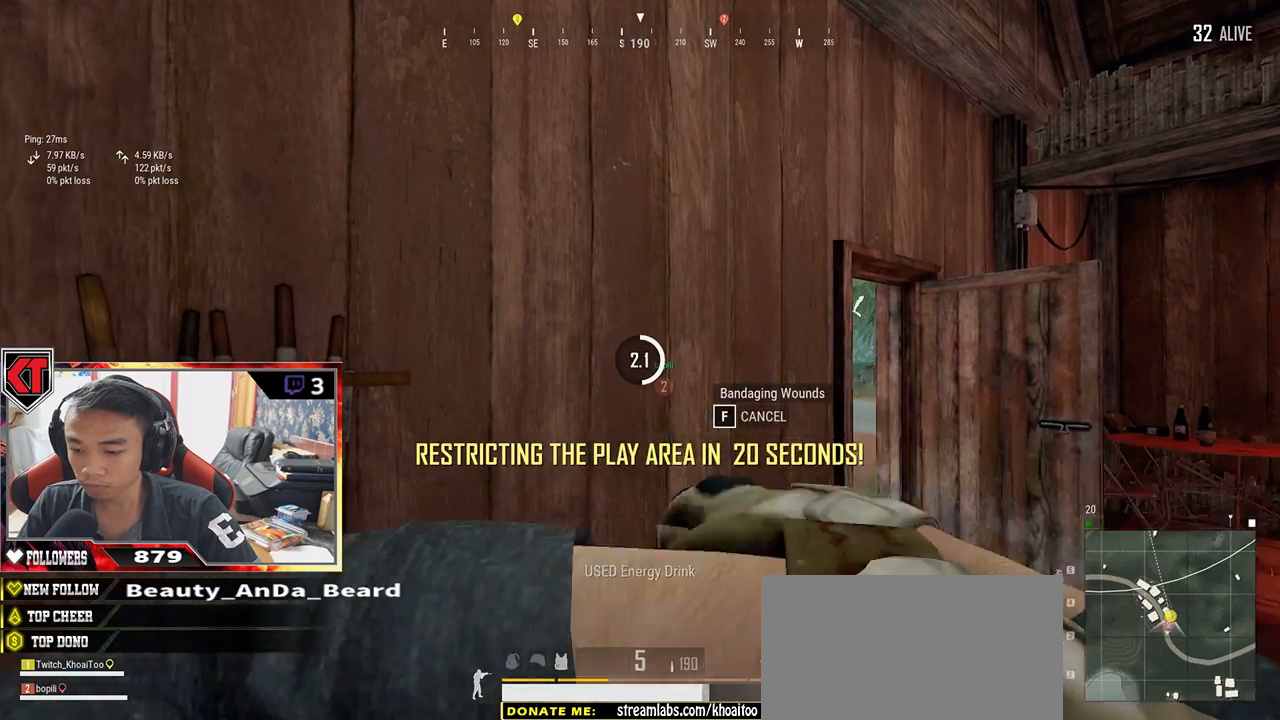
{"keys": [], "mouse": [], "events": []}
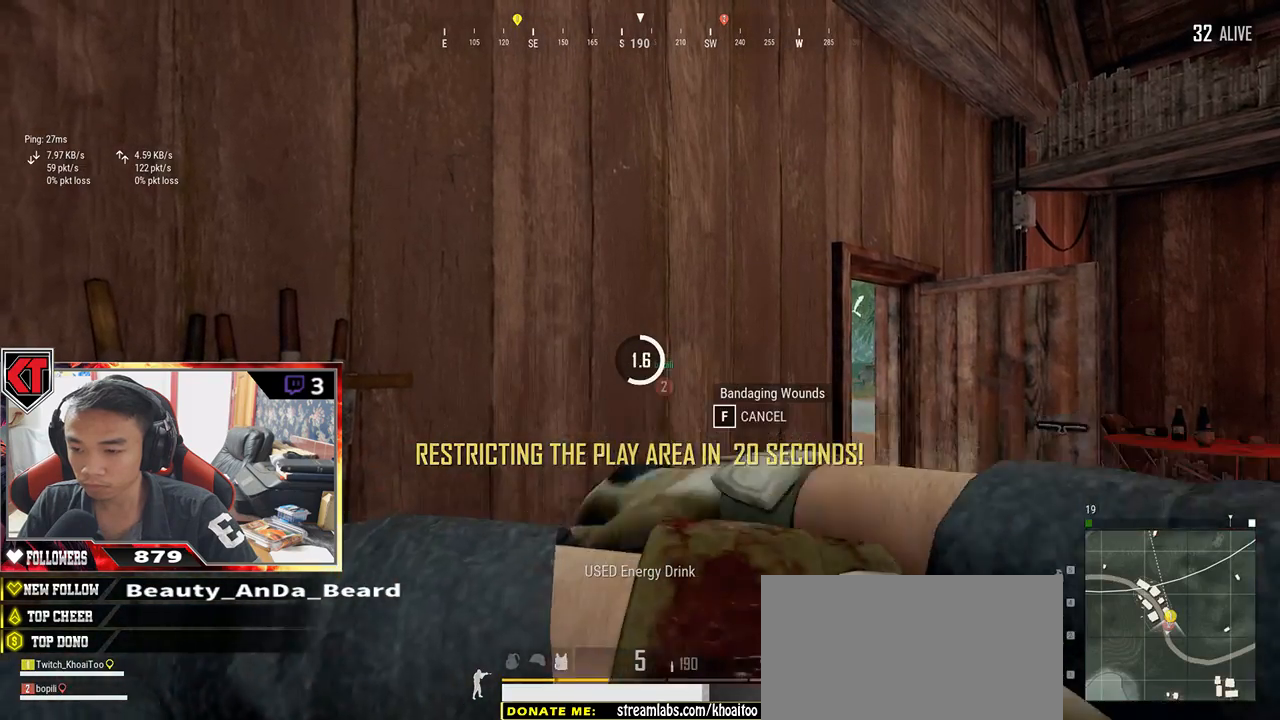
{"keys": [], "mouse": [], "events": []}
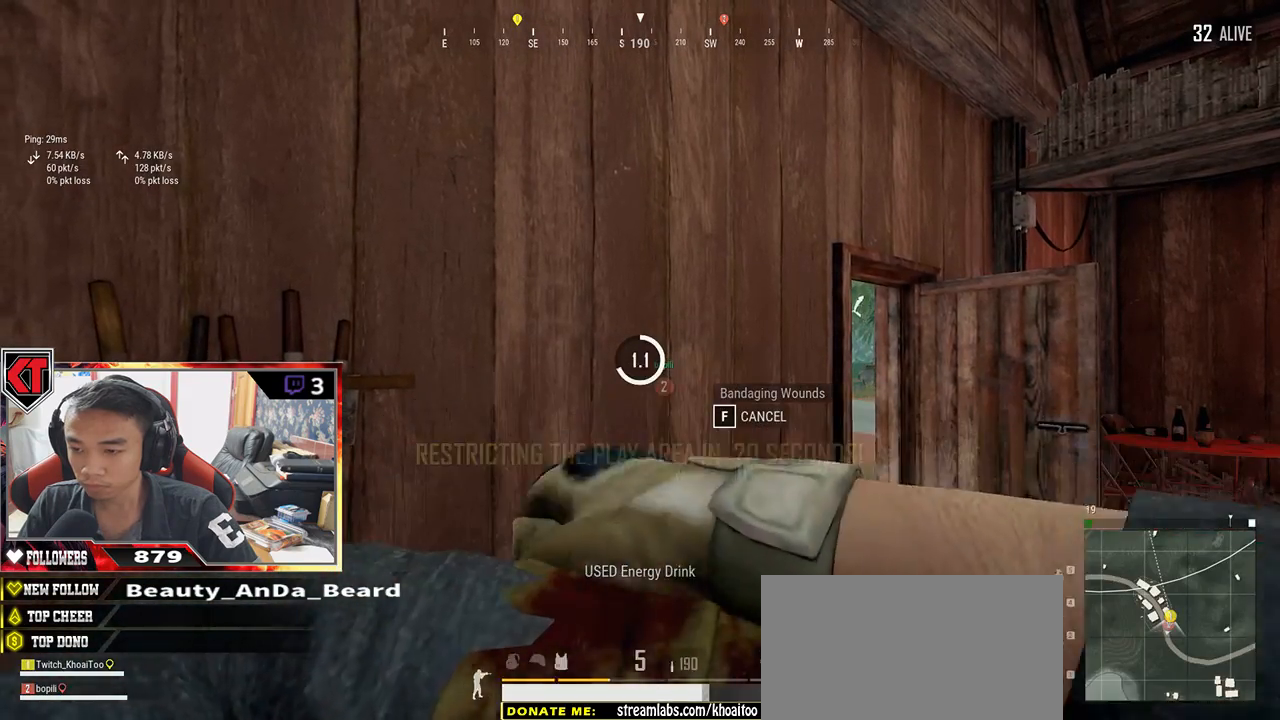
{"keys": [], "mouse": [], "events": []}
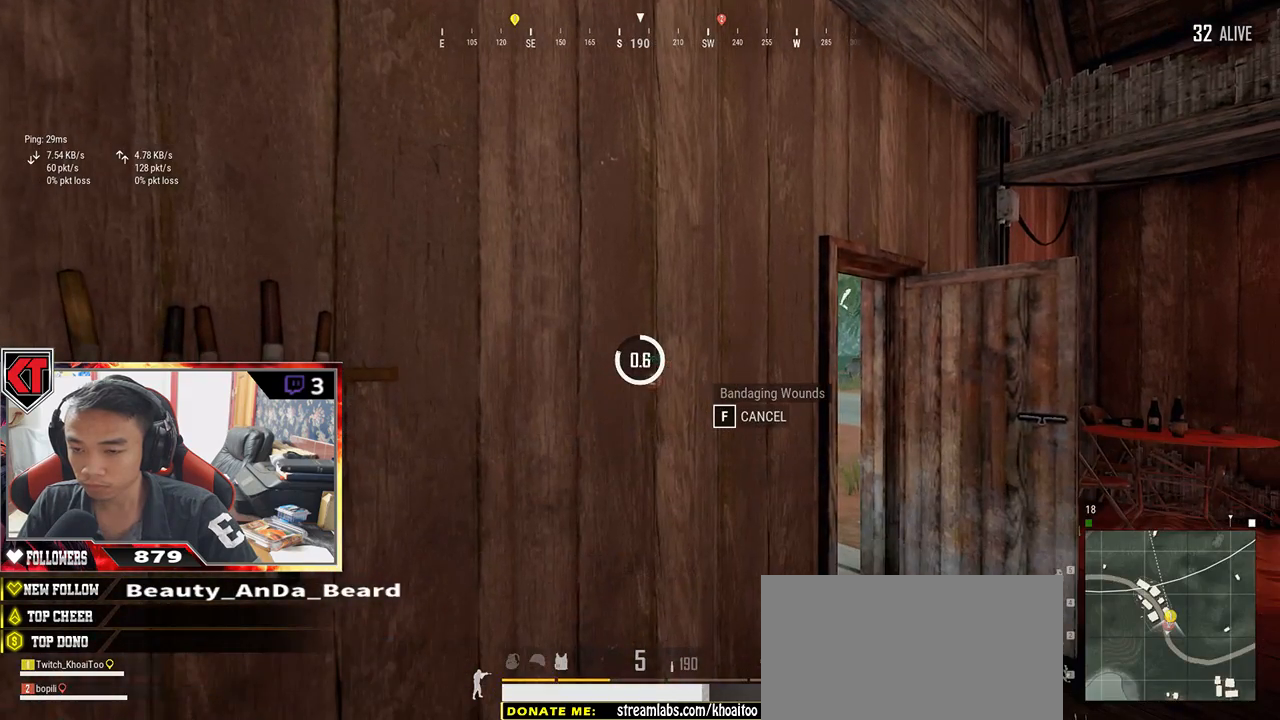
{"keys": [], "mouse": [], "events": []}
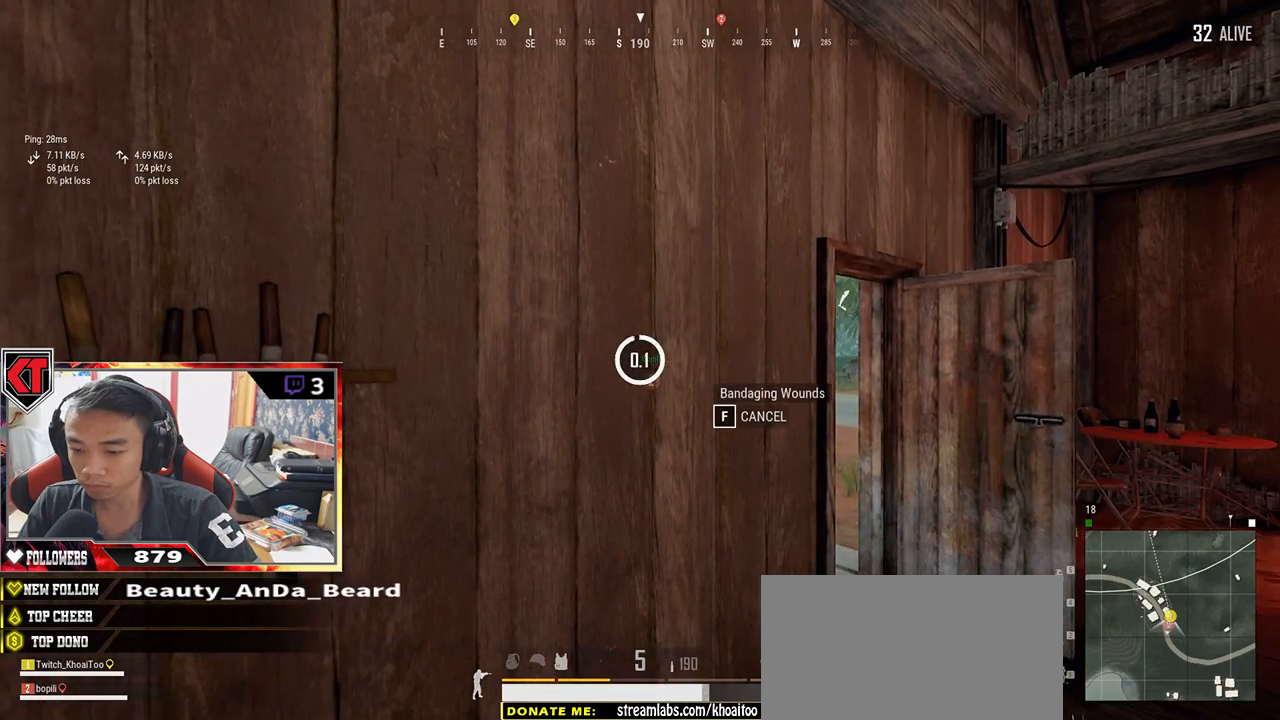
{"keys": ["d"], "mouse": [], "events": [[467, "d", "down"]]}
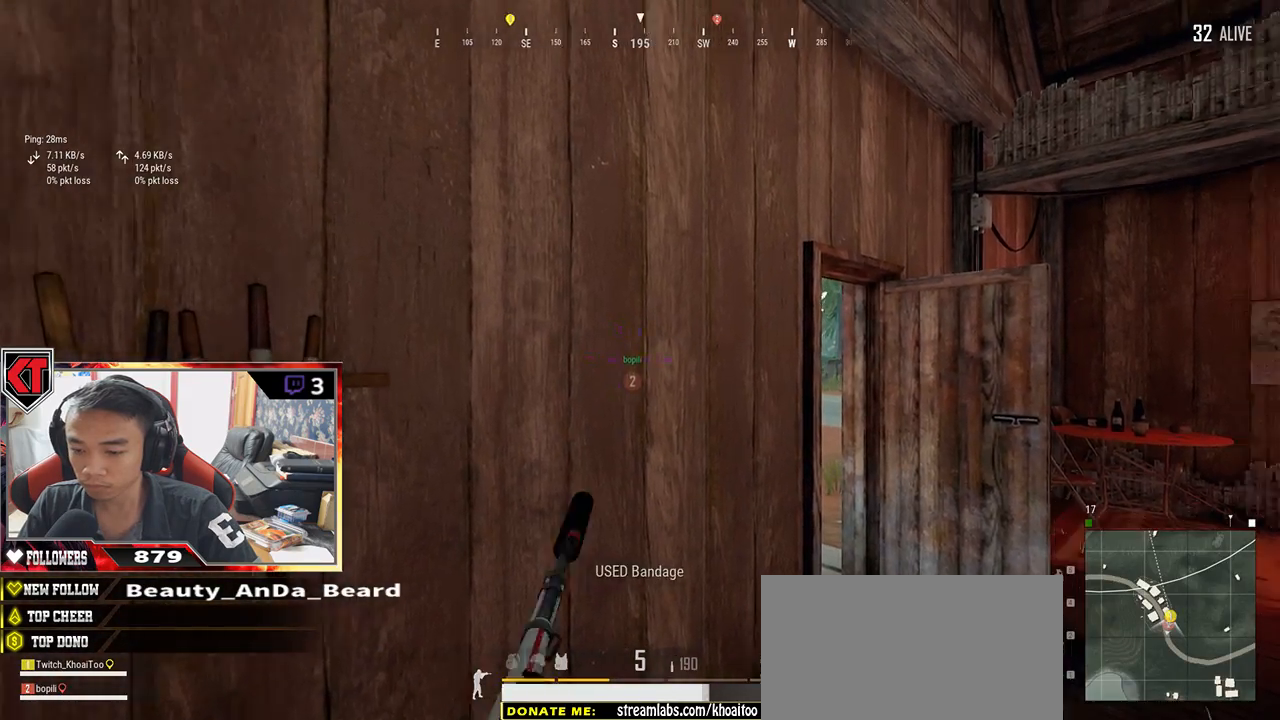
{"keys": ["d"], "mouse": [], "events": [[200, "a", "down"], [233, "d", "up"], [383, "a", "up"], [383, "d", "down"]]}
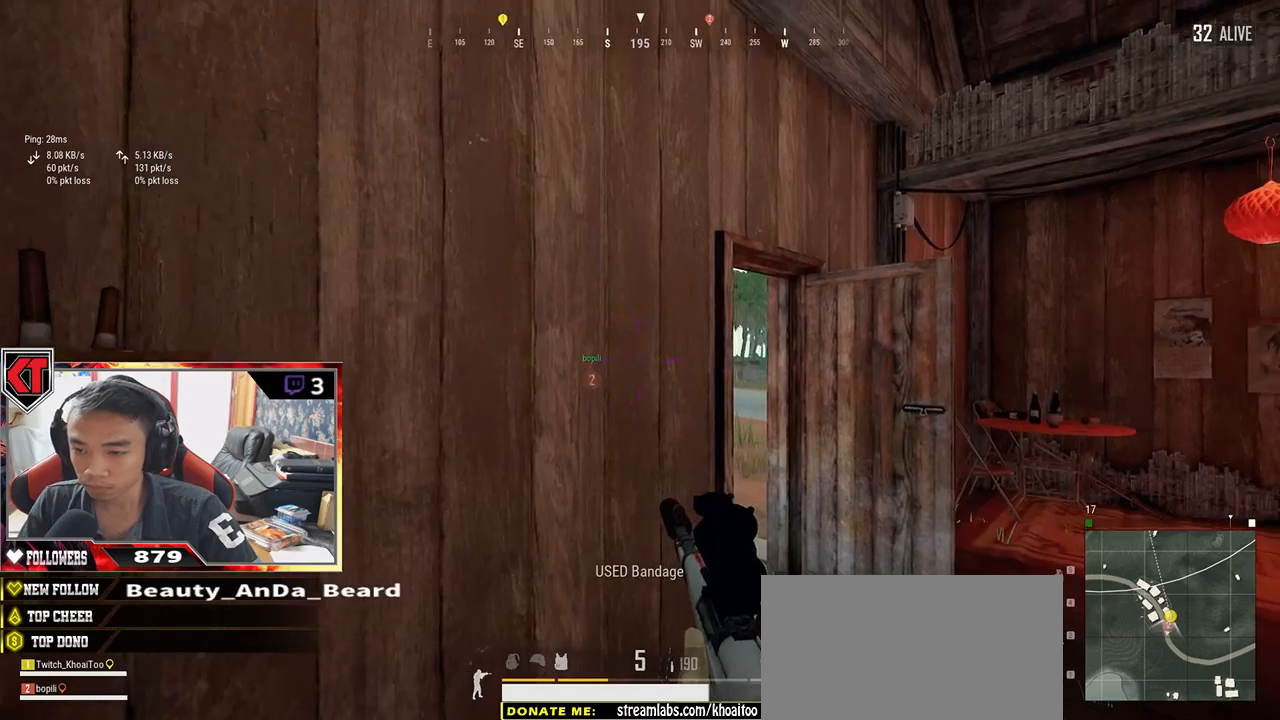
{"keys": ["d", "e"], "mouse": [], "events": [[133, "d", "up"], [133, "mouse_right", "down"], [233, "mouse_right", "up"], [283, "e", "down"], [433, "d", "down"]]}
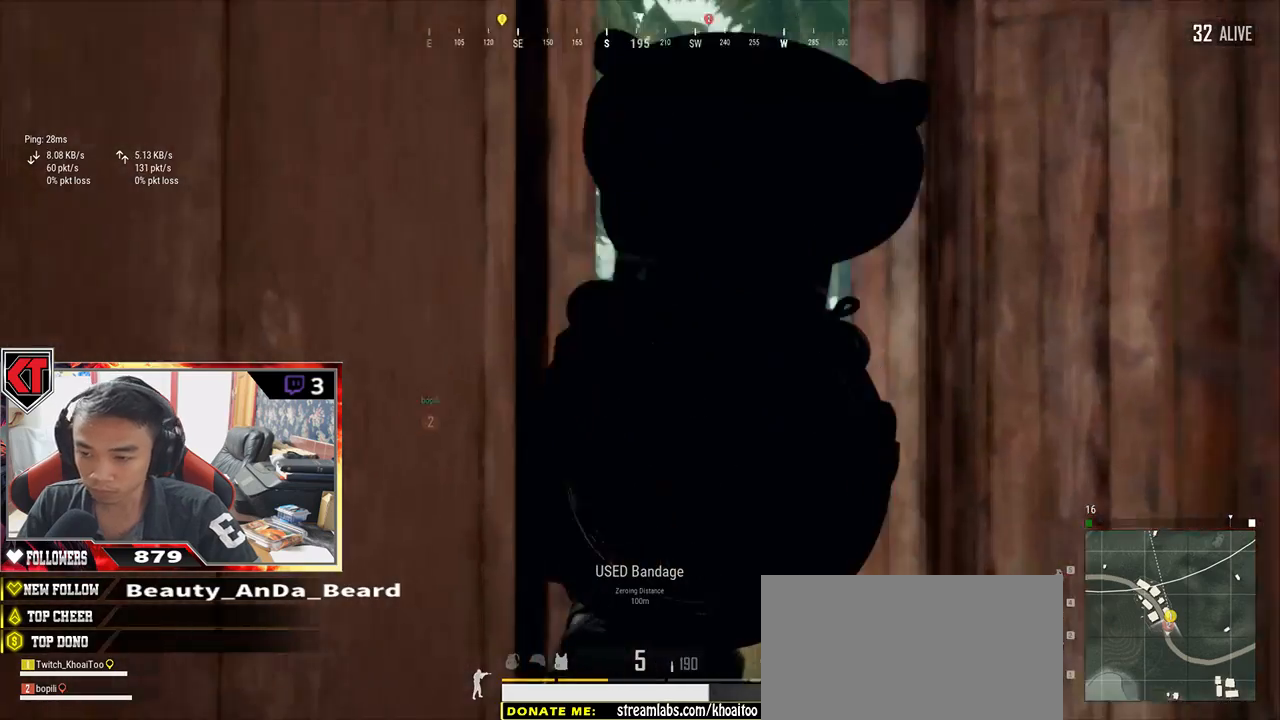
{"keys": [], "mouse": [], "events": [[33, "d", "up"], [67, "e", "up"], [217, "e", "down"], [300, "d", "down"], [467, "d", "up"], [467, "e", "up"]]}
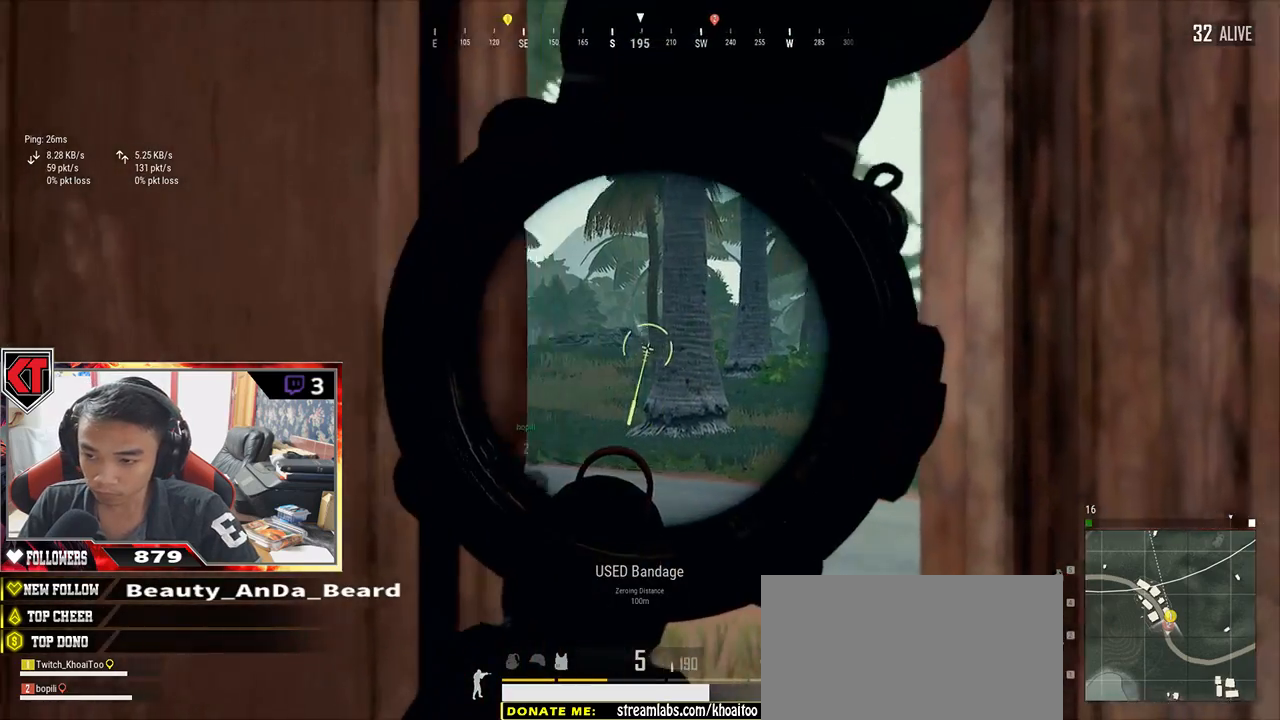
{"keys": ["d", "e"], "mouse": [], "events": [[67, "e", "down"], [117, "d", "down"], [283, "d", "up"], [317, "e", "up"], [417, "e", "down"], [433, "d", "down"]]}
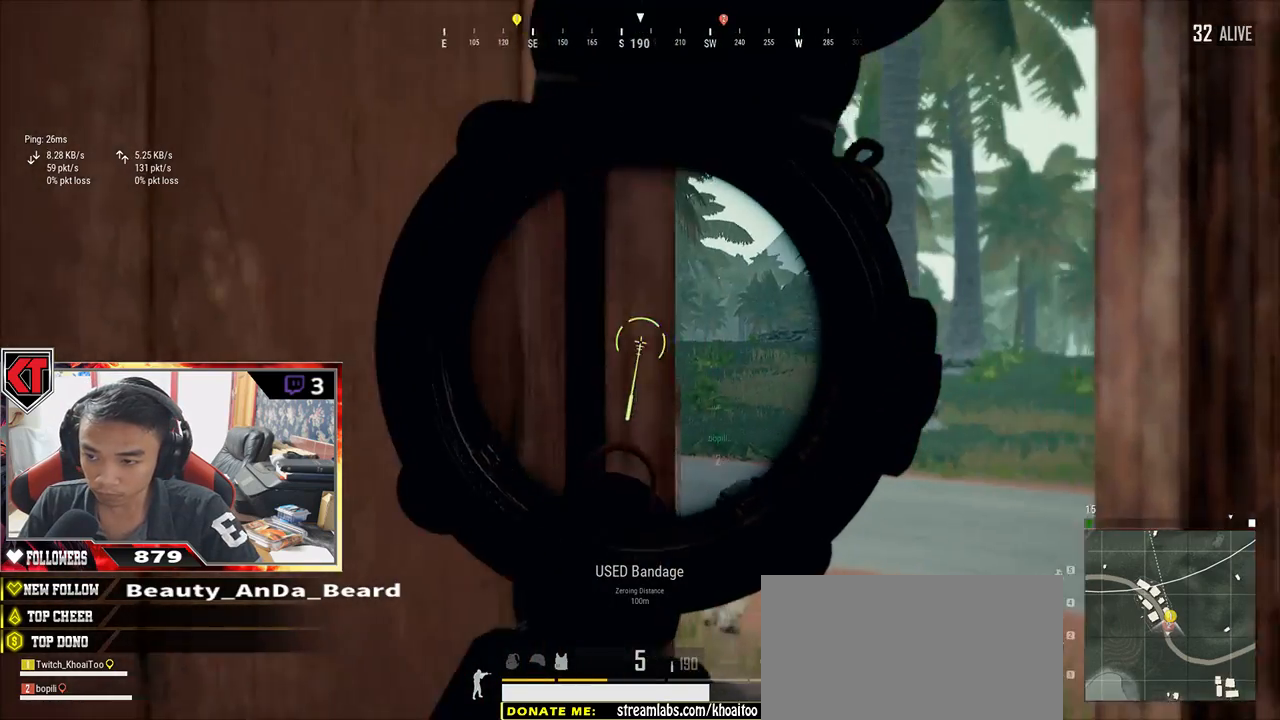
{"keys": [], "mouse": [], "events": [[100, "d", "up"], [100, "e", "up"], [217, "e", "down"], [267, "d", "down"], [400, "d", "up"], [417, "e", "up"]]}
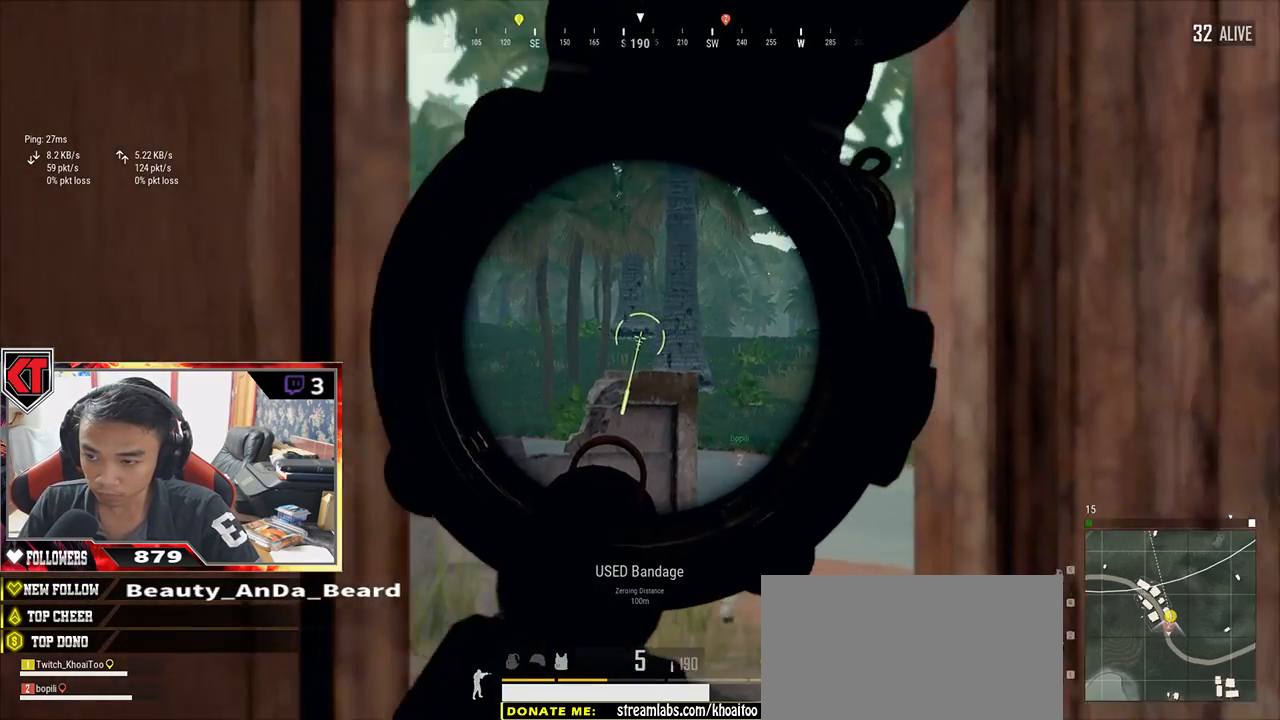
{"keys": ["e"], "mouse": [], "events": [[67, "e", "down"]]}
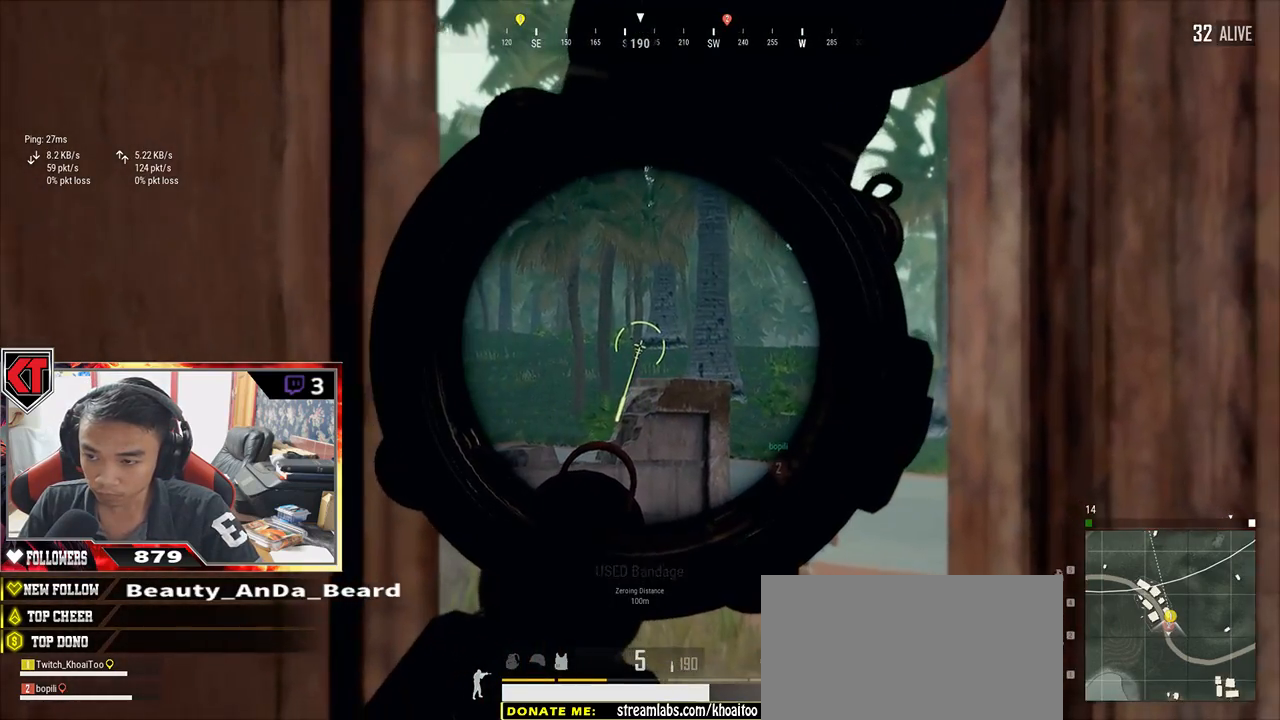
{"keys": ["e"], "mouse": [], "events": []}
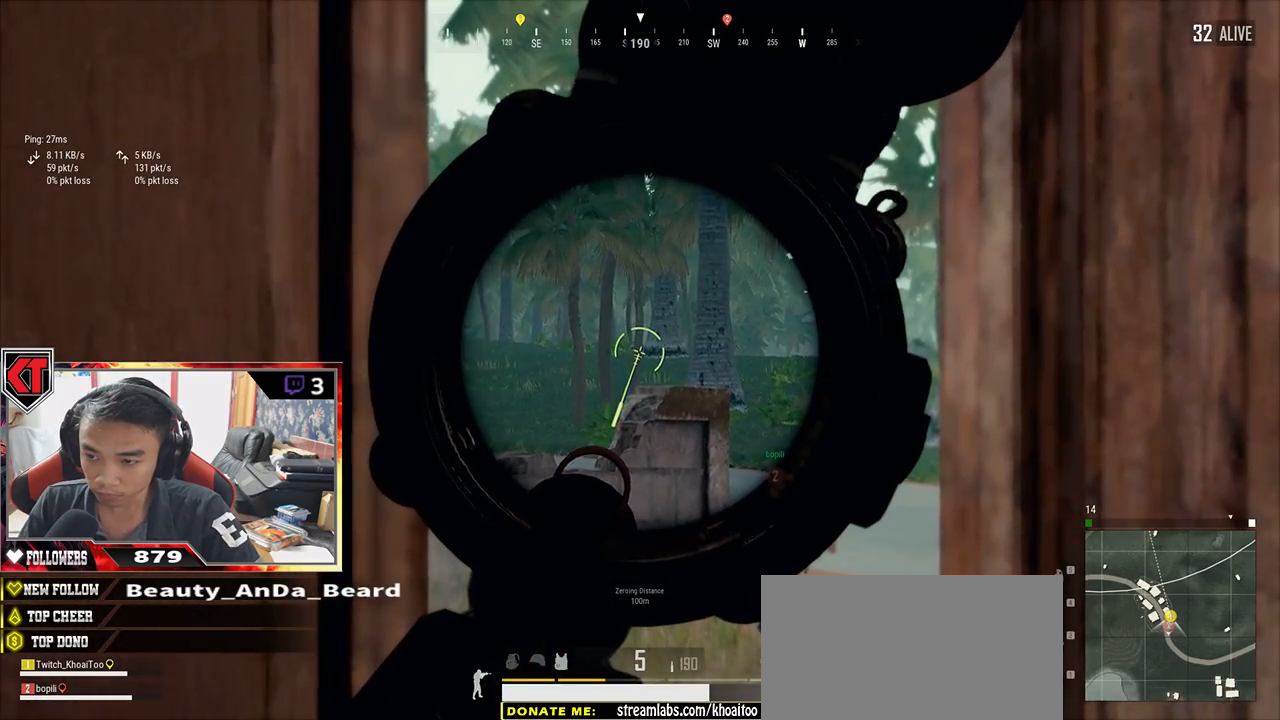
{"keys": ["e"], "mouse": [], "events": [[183, "d", "down"], [367, "d", "up"]]}
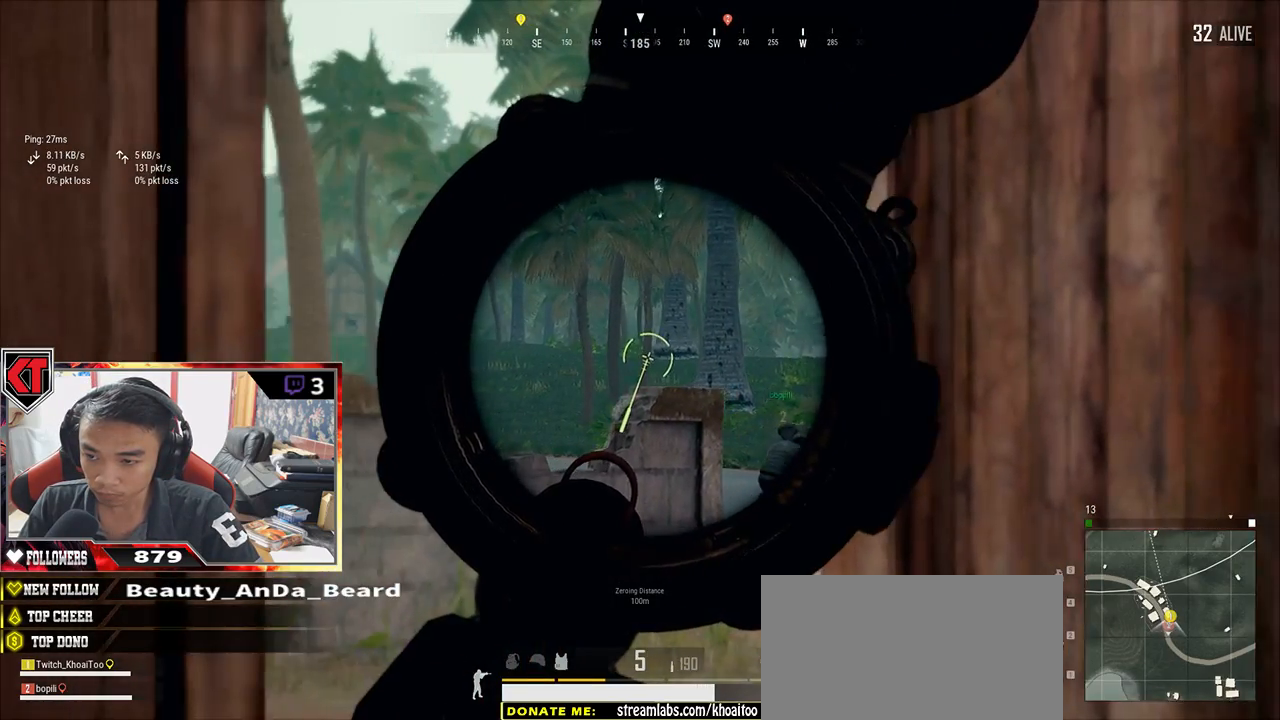
{"keys": ["e"], "mouse": [], "events": []}
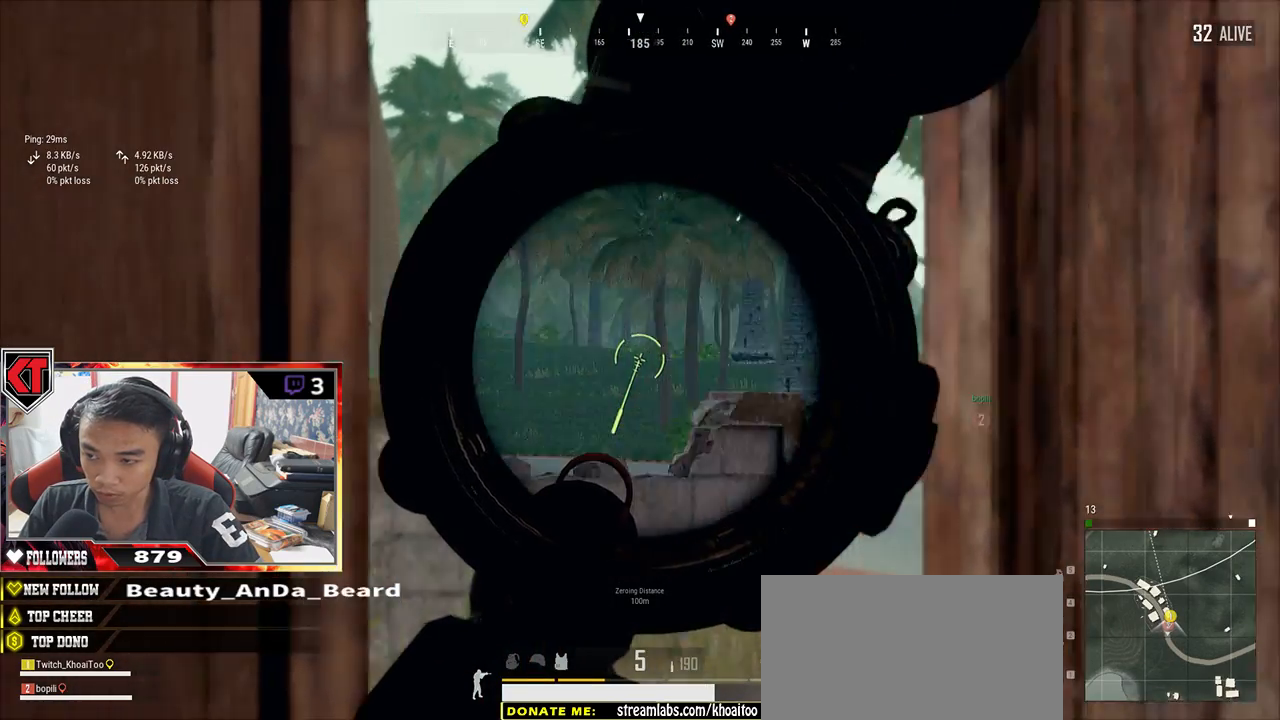
{"keys": ["e"], "mouse": [], "events": [[50, "d", "down"], [217, "d", "up"]]}
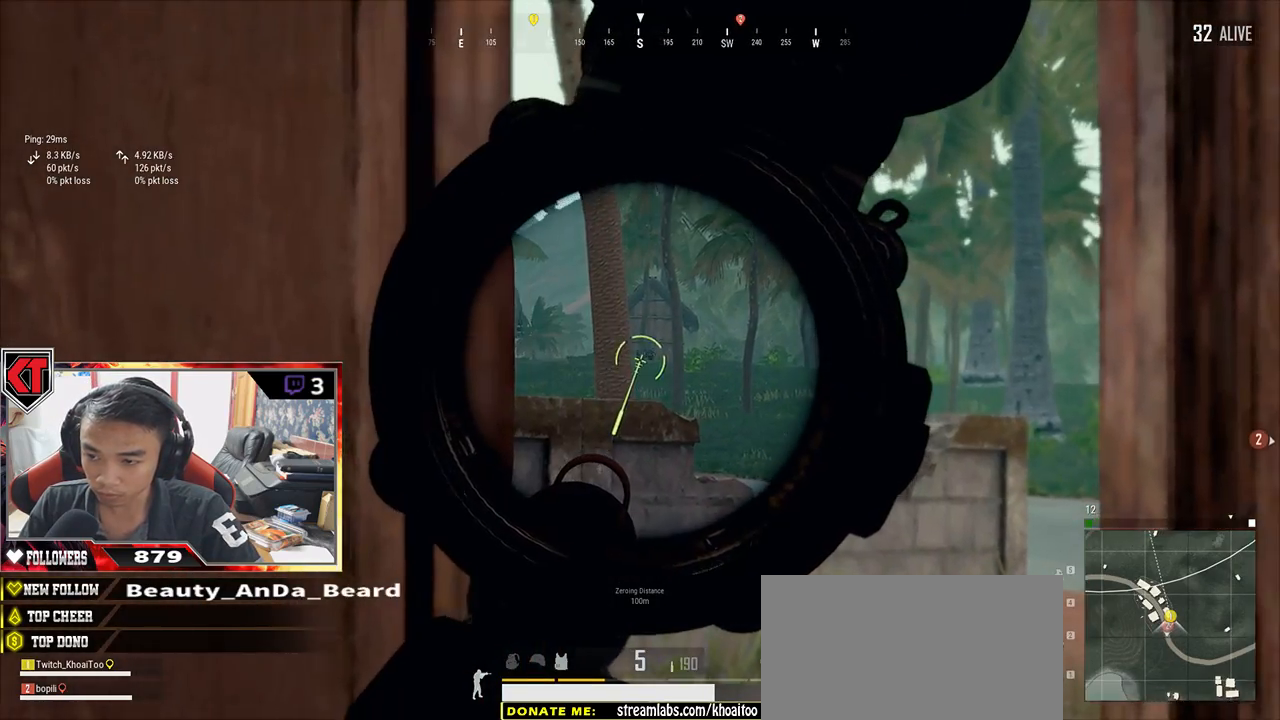
{"keys": ["e"], "mouse": ["left"], "events": [[500, "mouse_left", "down"]]}
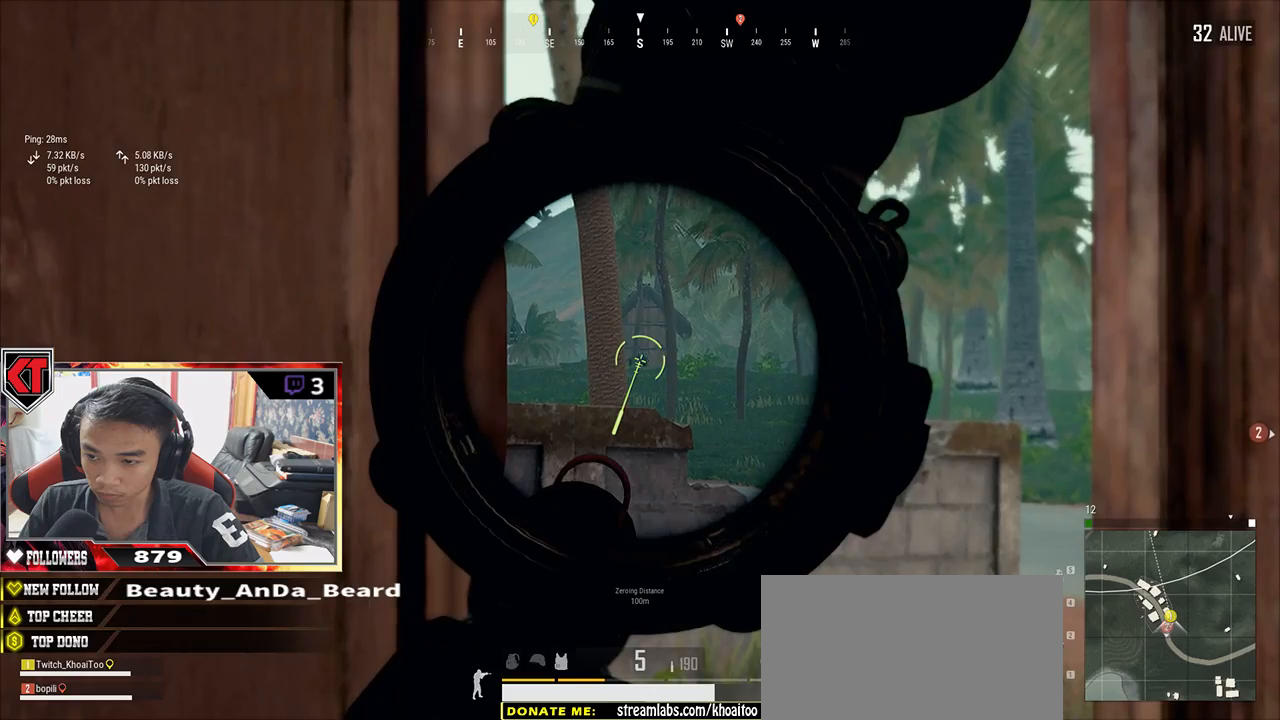
{"keys": ["d"], "mouse": [], "events": [[117, "mouse_left", "up"], [150, "e", "up"], [200, "a", "down"], [333, "a", "up"], [333, "d", "down"]]}